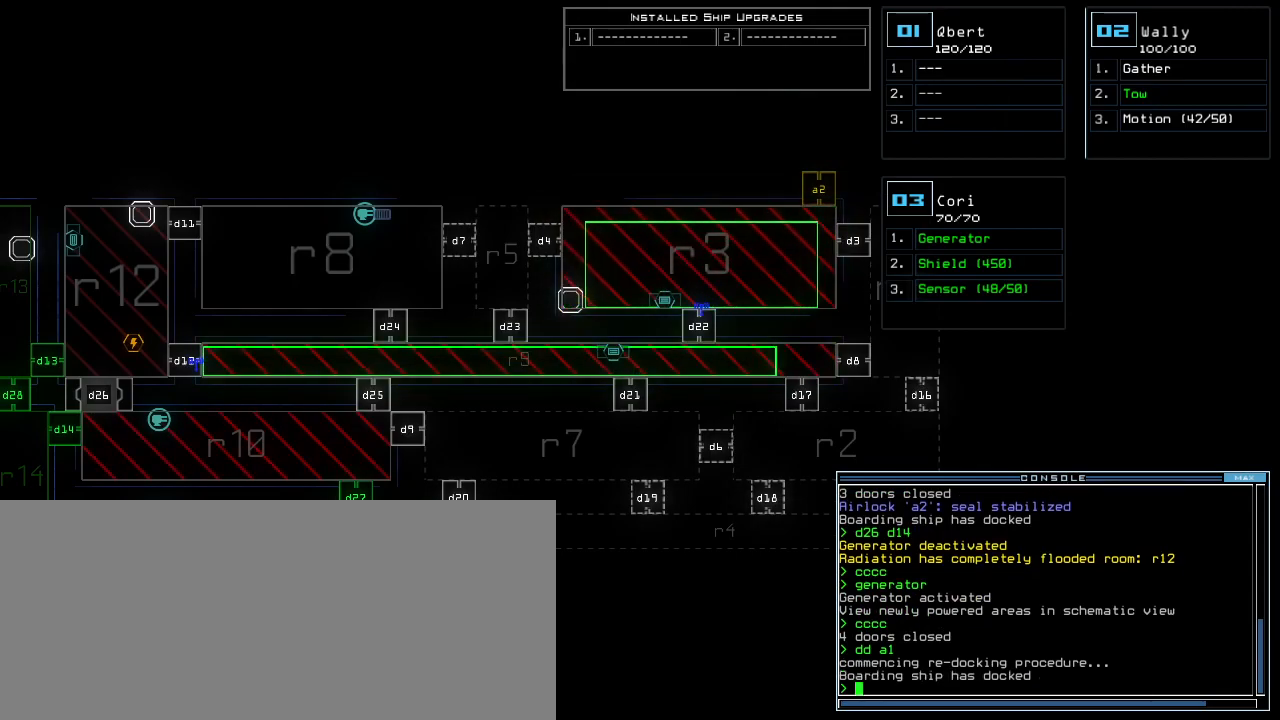
Gameplay with keyboard; each line is a JSON object with the keys held at the frame after it. "events" lists presses ("down") and releases ("up") of ".", "0", "1", "2", "3", "4", "5", "6", "7", "8", "9", "a", "b", "backspace", "c", "caps_lock", "comma", "ctrl_l", "ctrl_r", "d", "down", "e", "equals", "escape", "f", "f12", "g", "h", "i", "j", "k", "l", "left", "m", "minus", "n", "o", "p", "q", "quote", "r", "return", "right", "s", "semicolon", "shift_l", "shift_r", "space", "t", "tab", "tilde", "u", "up", "v", "w", "x", "y" and "z" between this image and that frame as [ms after this image, input, new state], when the widget could be followed in between. No other keys are recorded. Mouse input is not recorded.
{"keys": ["up"]}
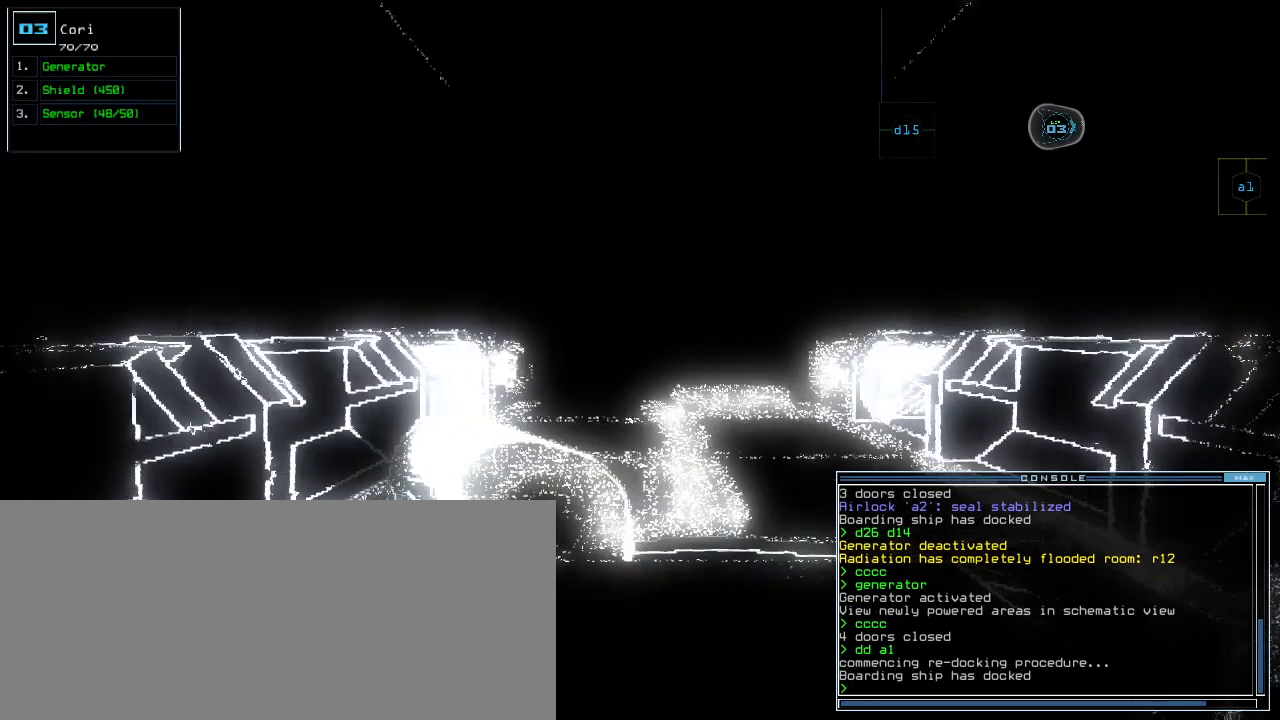
{"keys": ["up"], "events": [[320, "right", "down"], [400, "right", "up"]]}
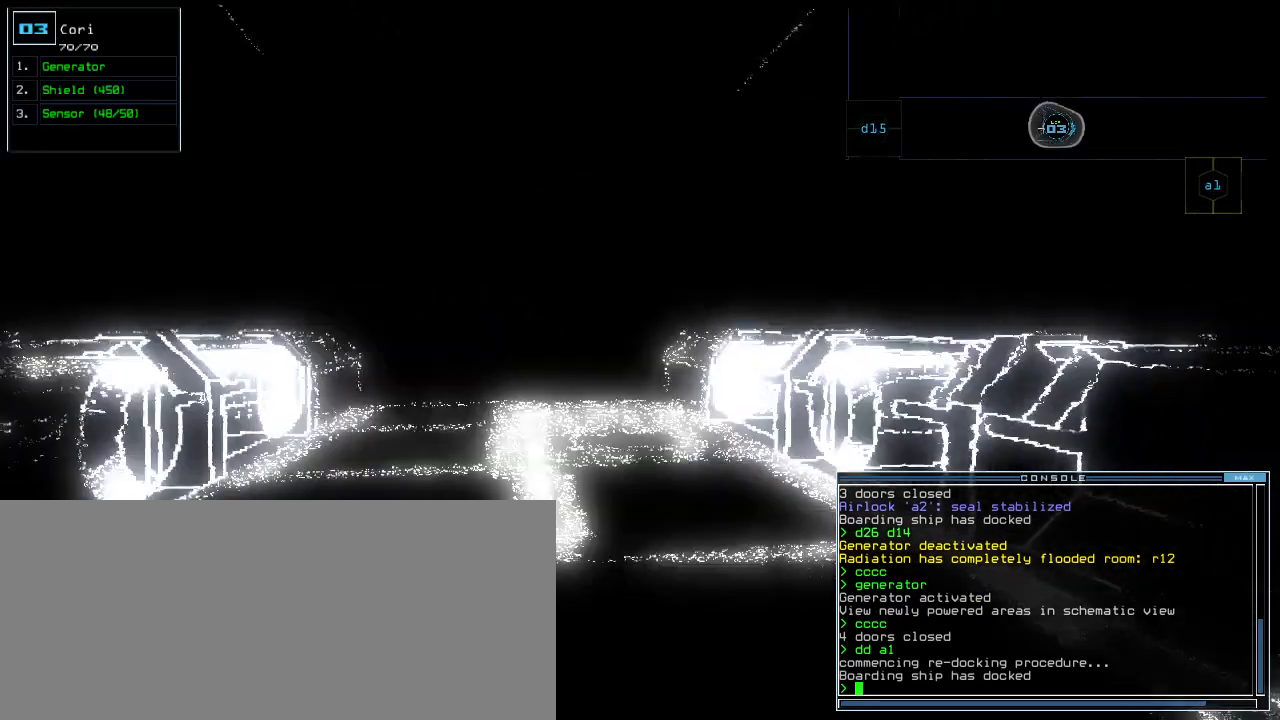
{"keys": ["up"], "events": [[100, "left", "down"], [140, "left", "up"]]}
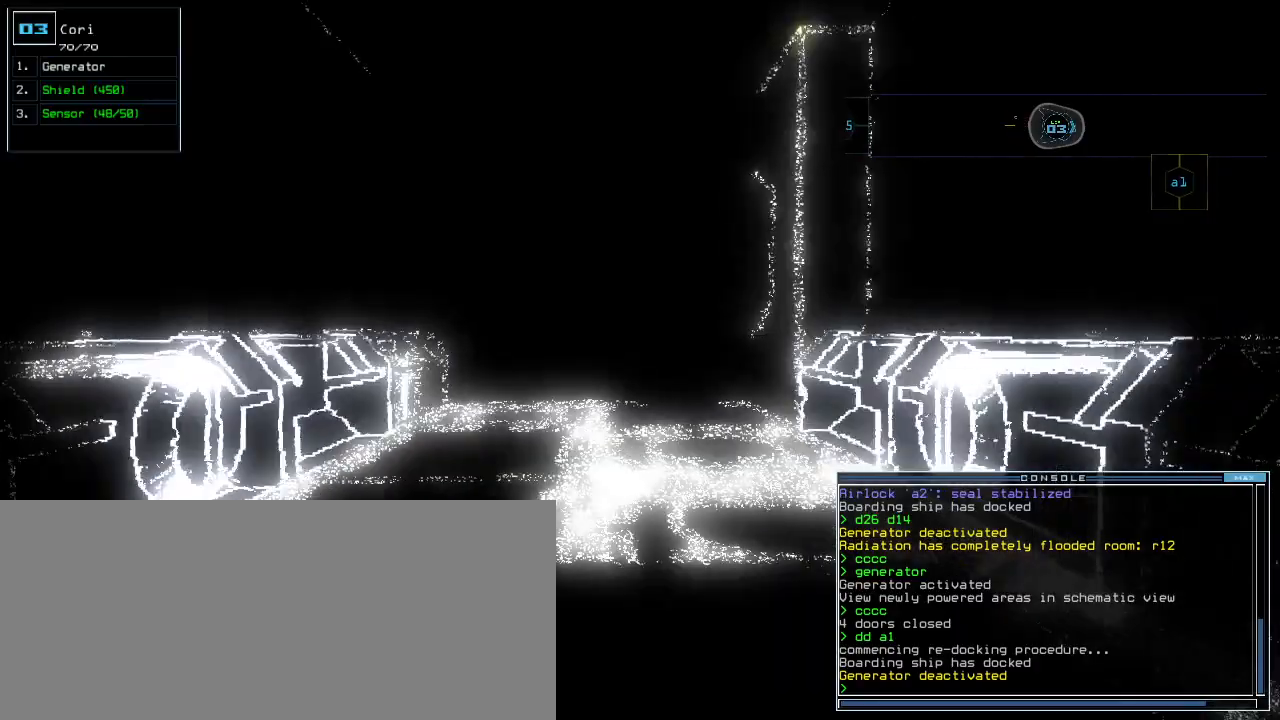
{"keys": ["up"], "events": [[200, "right", "down"], [240, "right", "up"], [440, "left", "down"], [480, "left", "up"]]}
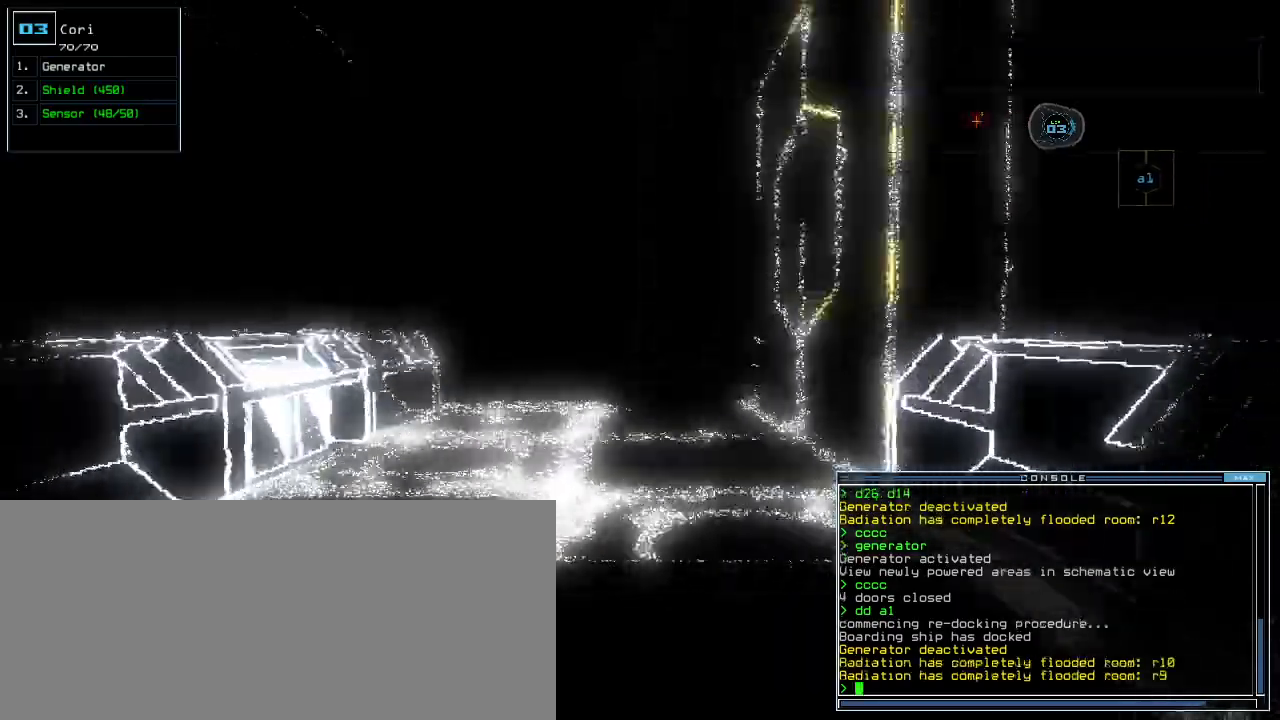
{"keys": ["up"], "events": [[440, "right", "down"], [500, "right", "up"]]}
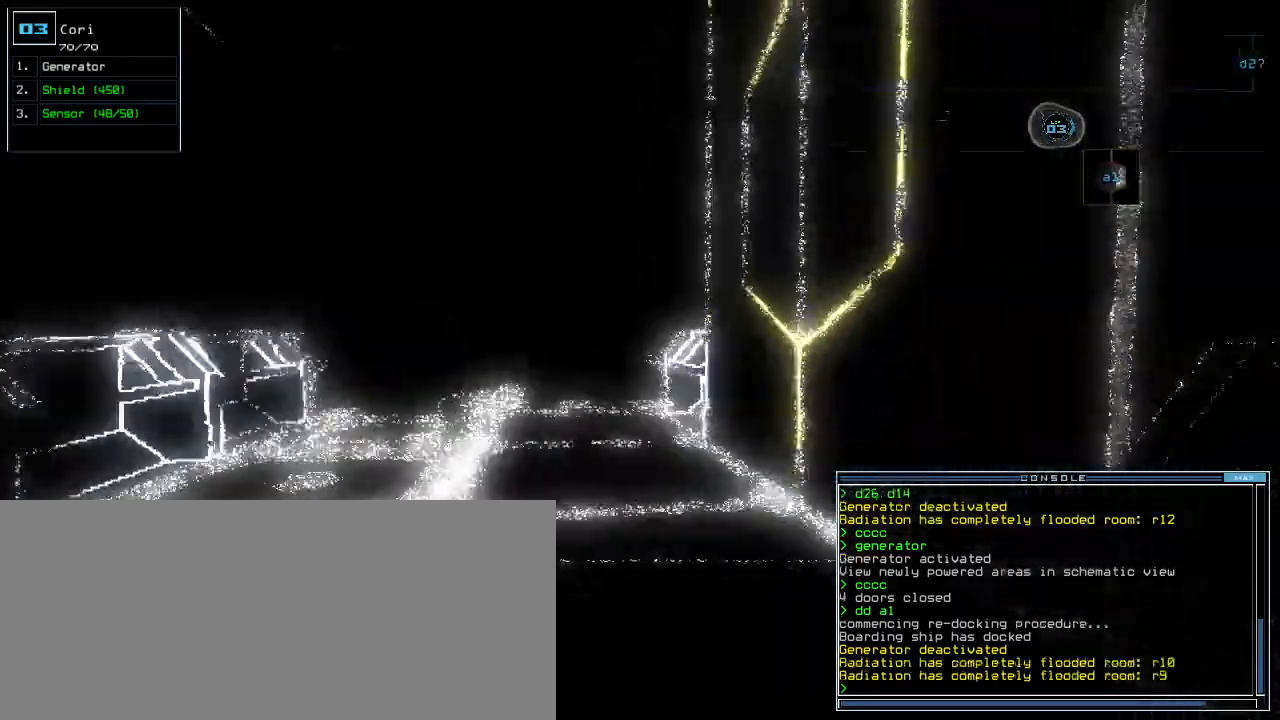
{"keys": ["right", "up"], "events": [[120, "a", "down"], [220, "a", "up"], [260, "return", "down"], [340, "return", "up"], [500, "right", "down"]]}
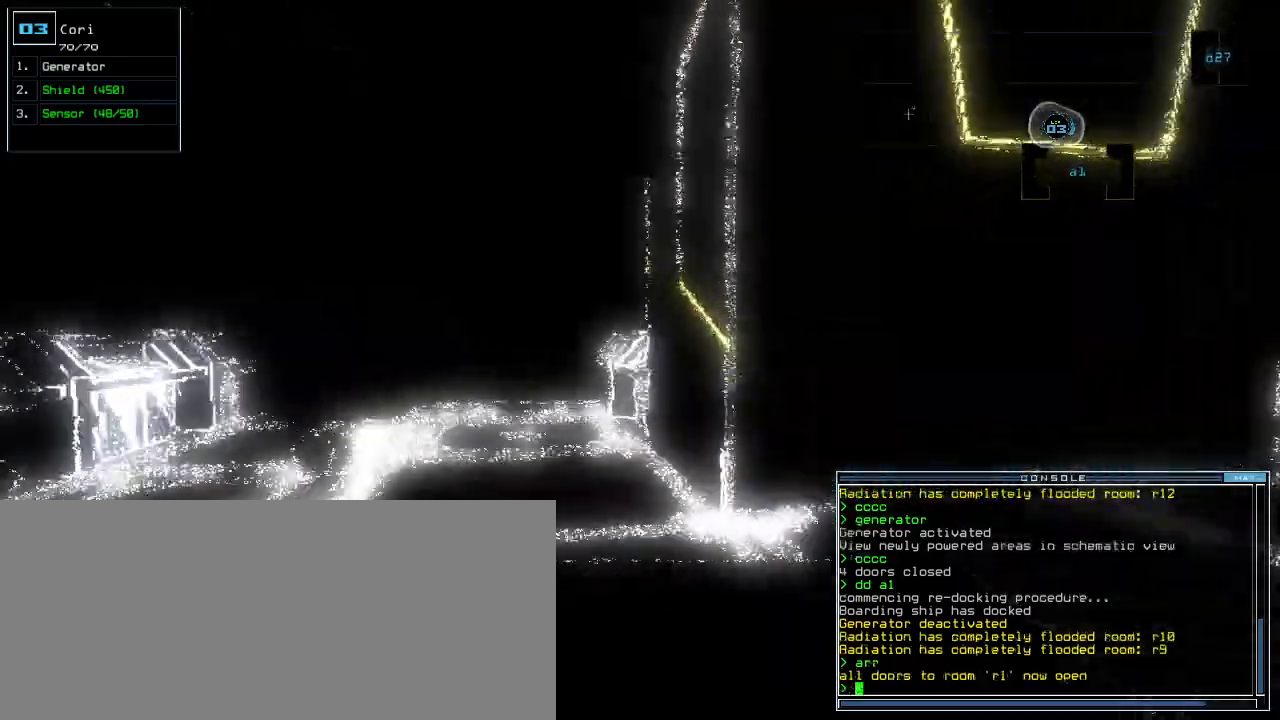
{"keys": ["right", "up"], "events": [[80, "right", "up"], [160, "right", "down"], [300, "right", "up"], [380, "right", "down"]]}
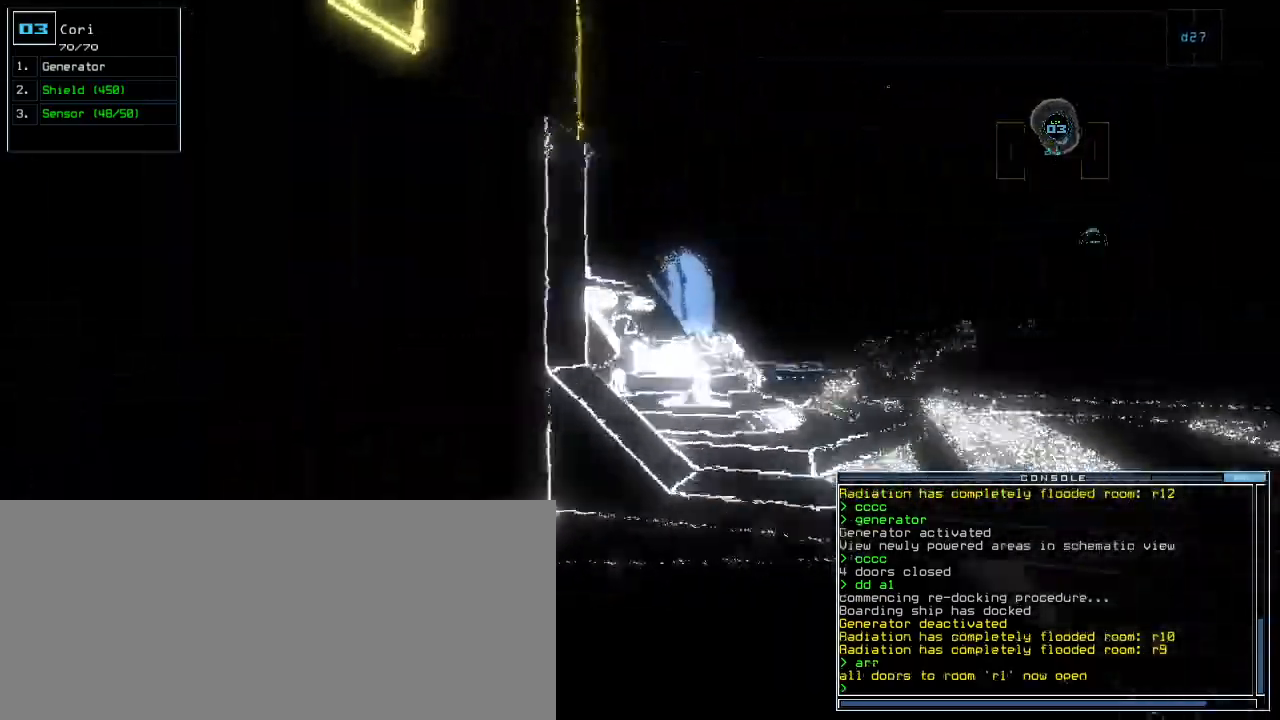
{"keys": ["up"], "events": [[100, "right", "up"], [420, "right", "down"], [500, "right", "up"]]}
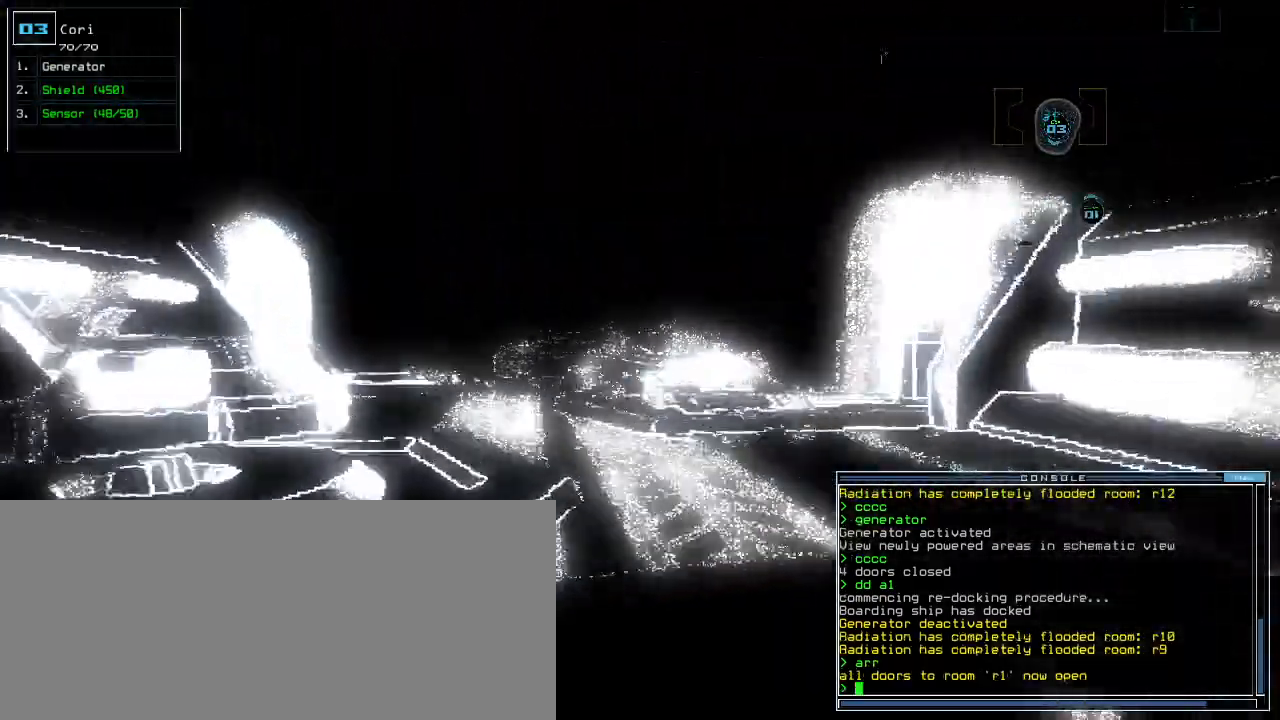
{"keys": ["up"], "events": [[200, "right", "down"], [320, "right", "up"]]}
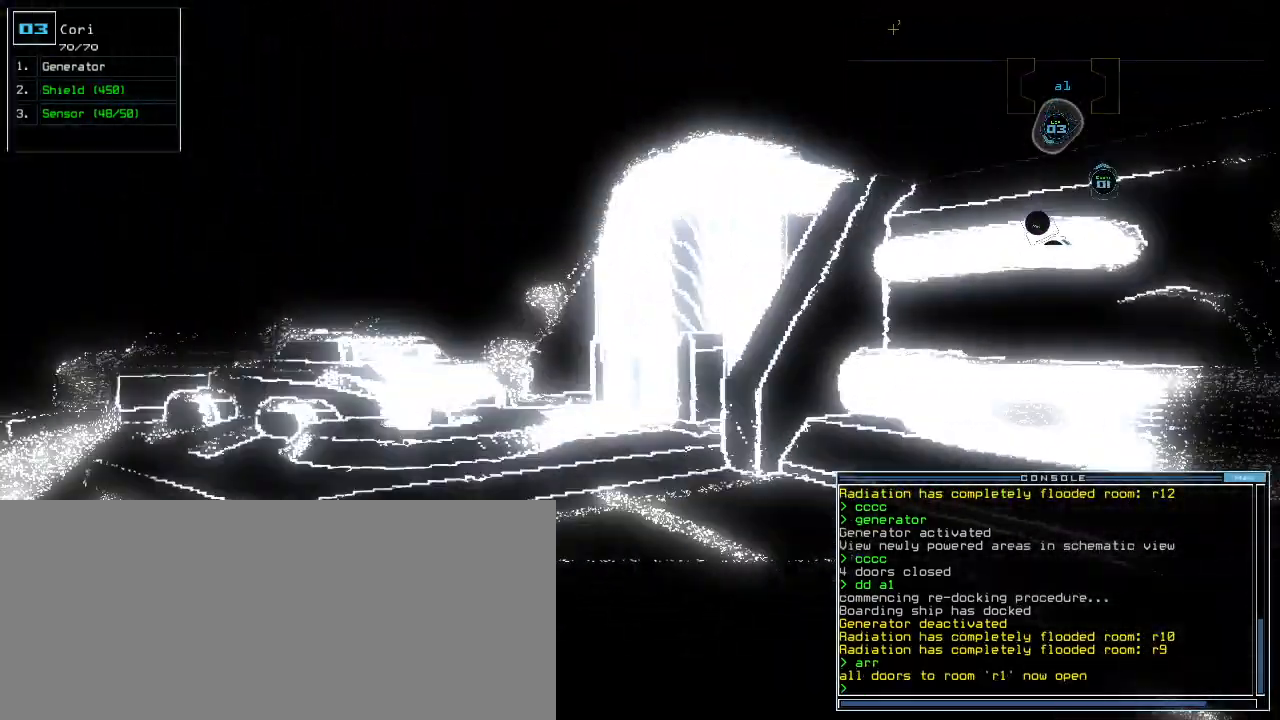
{"keys": [], "events": [[160, "left", "down"], [380, "space", "down"], [380, "up", "up"], [440, "left", "up"], [500, "space", "up"]]}
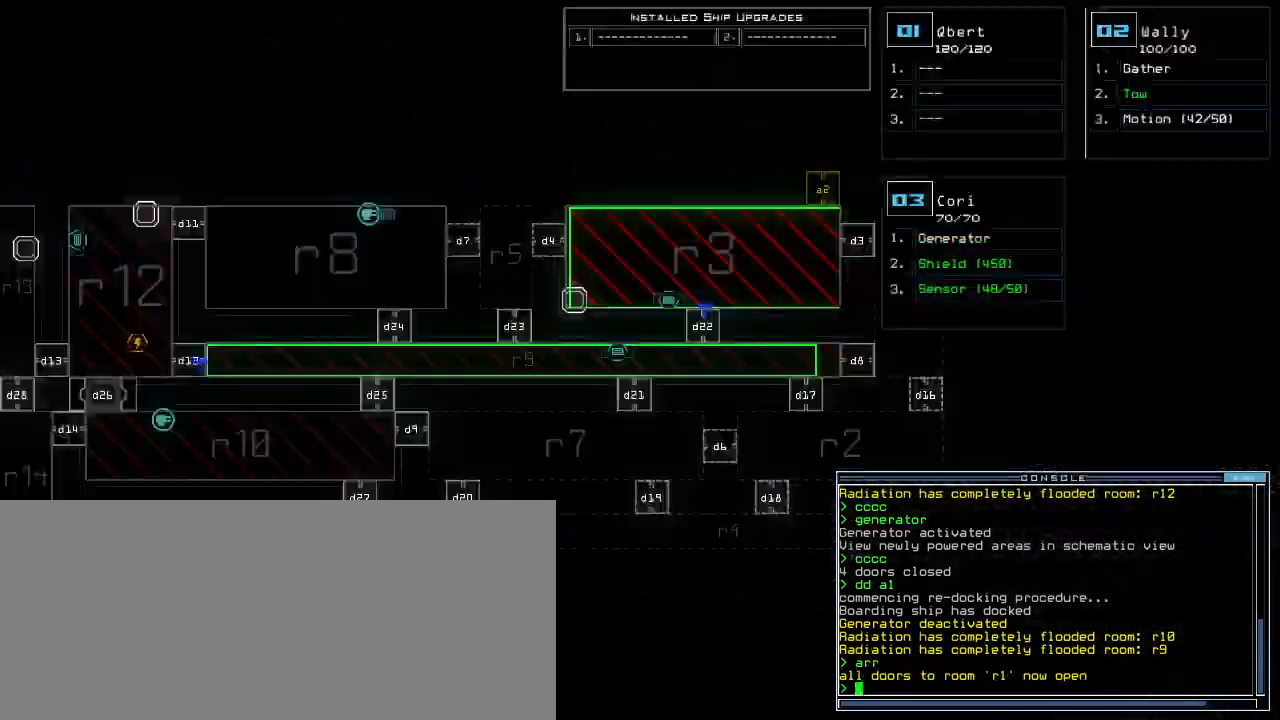
{"keys": [], "events": []}
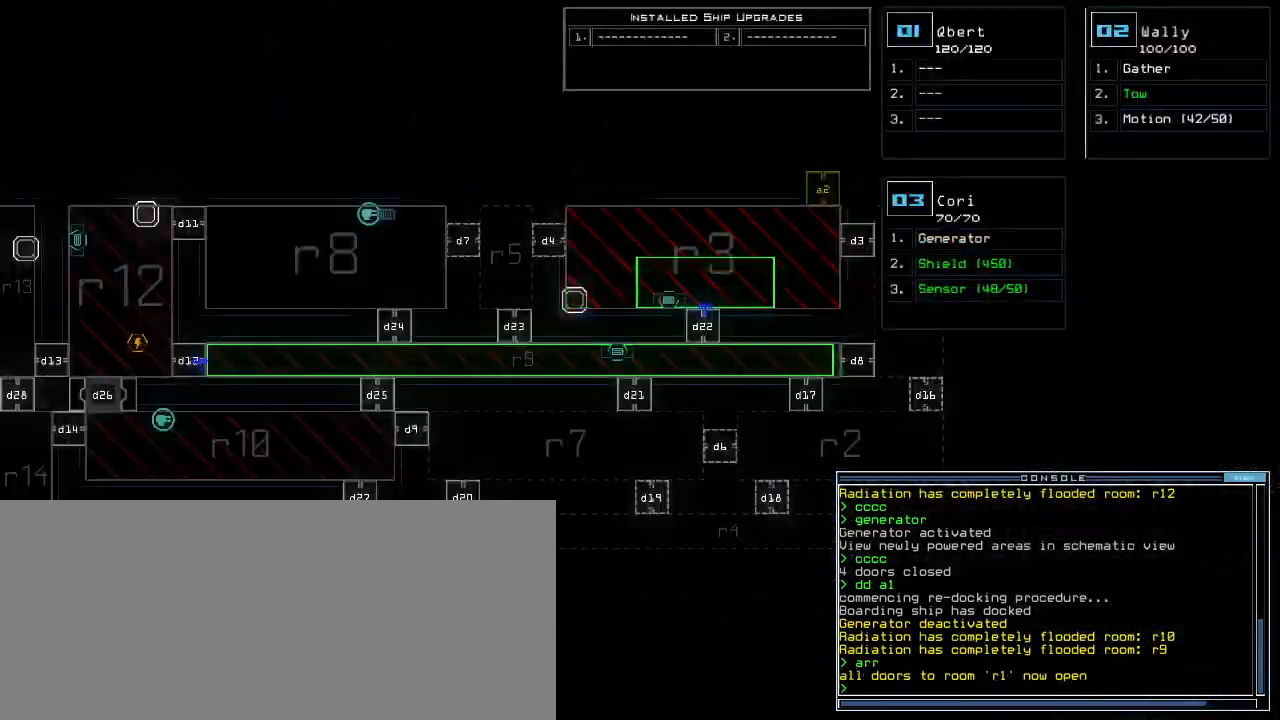
{"keys": ["left"], "events": [[460, "left", "down"]]}
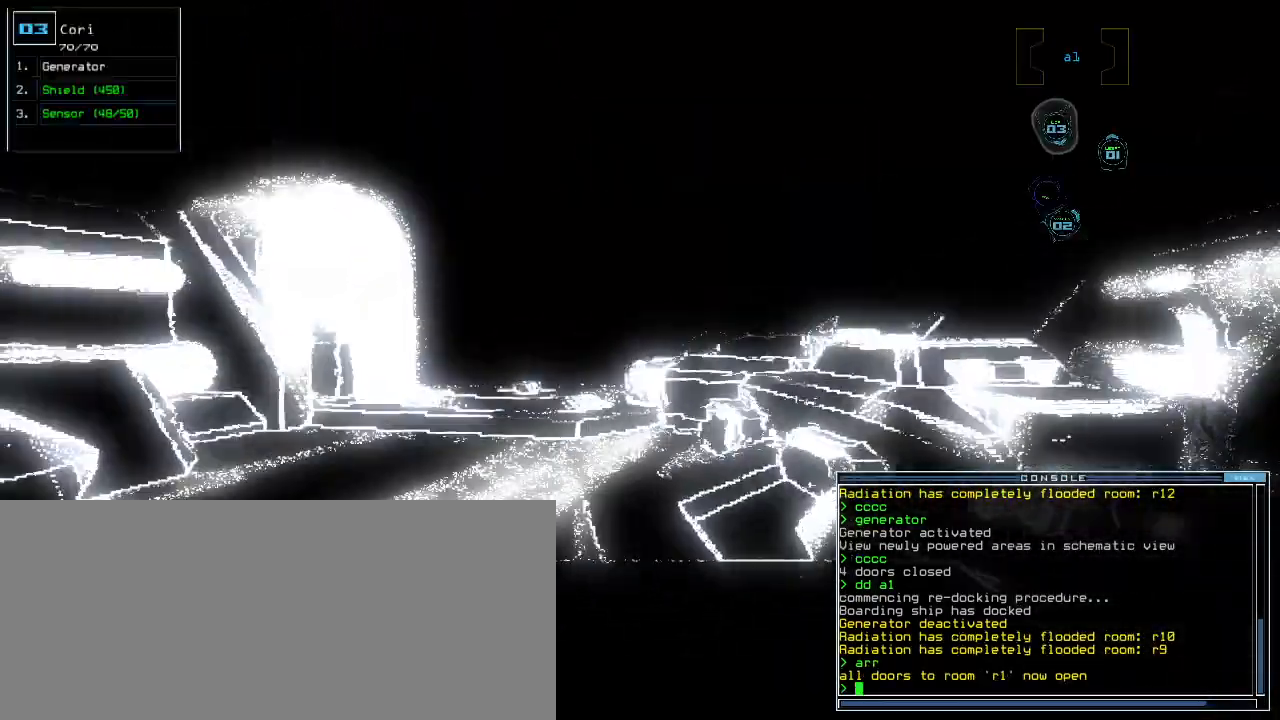
{"keys": ["left"], "events": []}
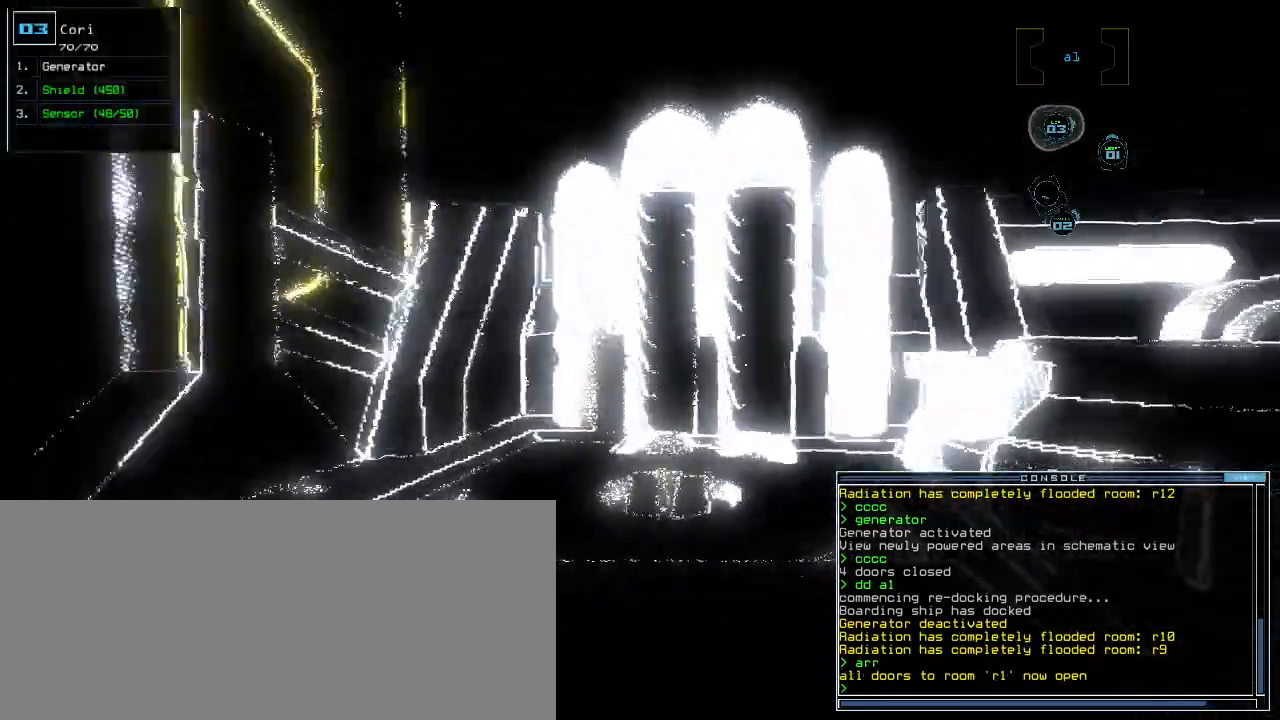
{"keys": ["up"]}
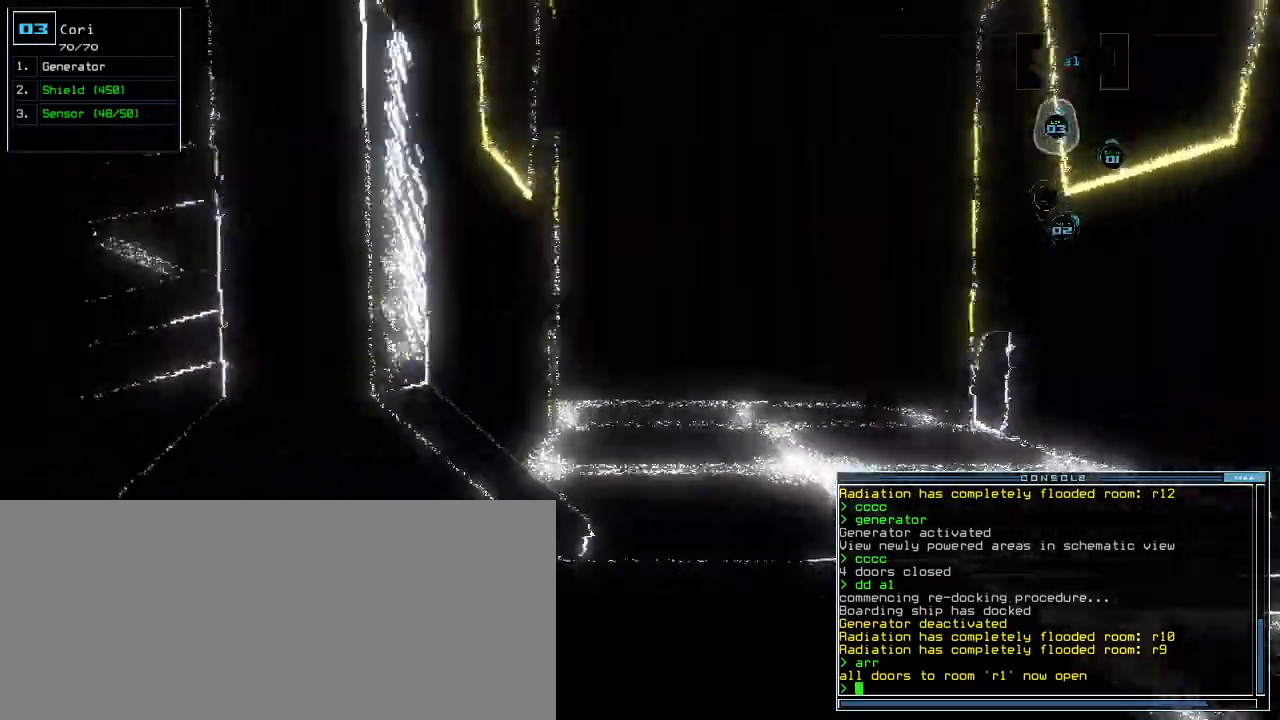
{"keys": [], "events": [[420, "up", "up"]]}
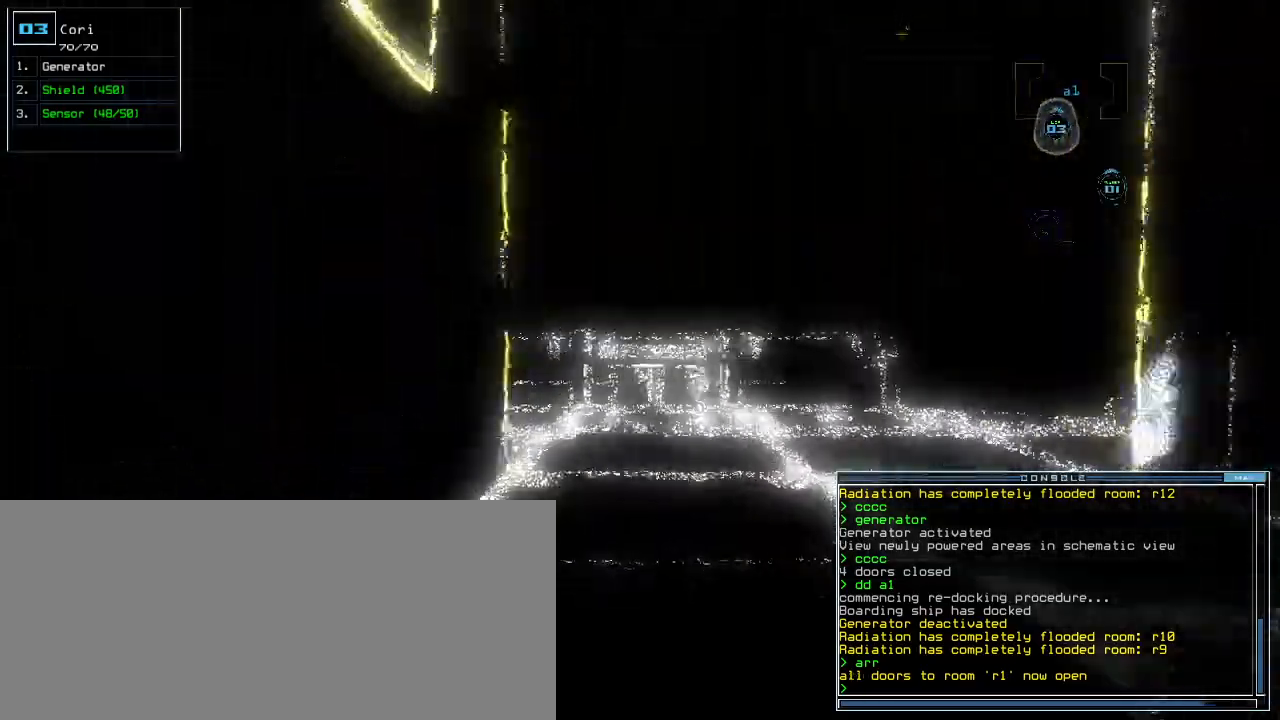
{"keys": ["t"], "events": [[200, "2", "down"], [260, "2", "up"], [500, "t", "down"]]}
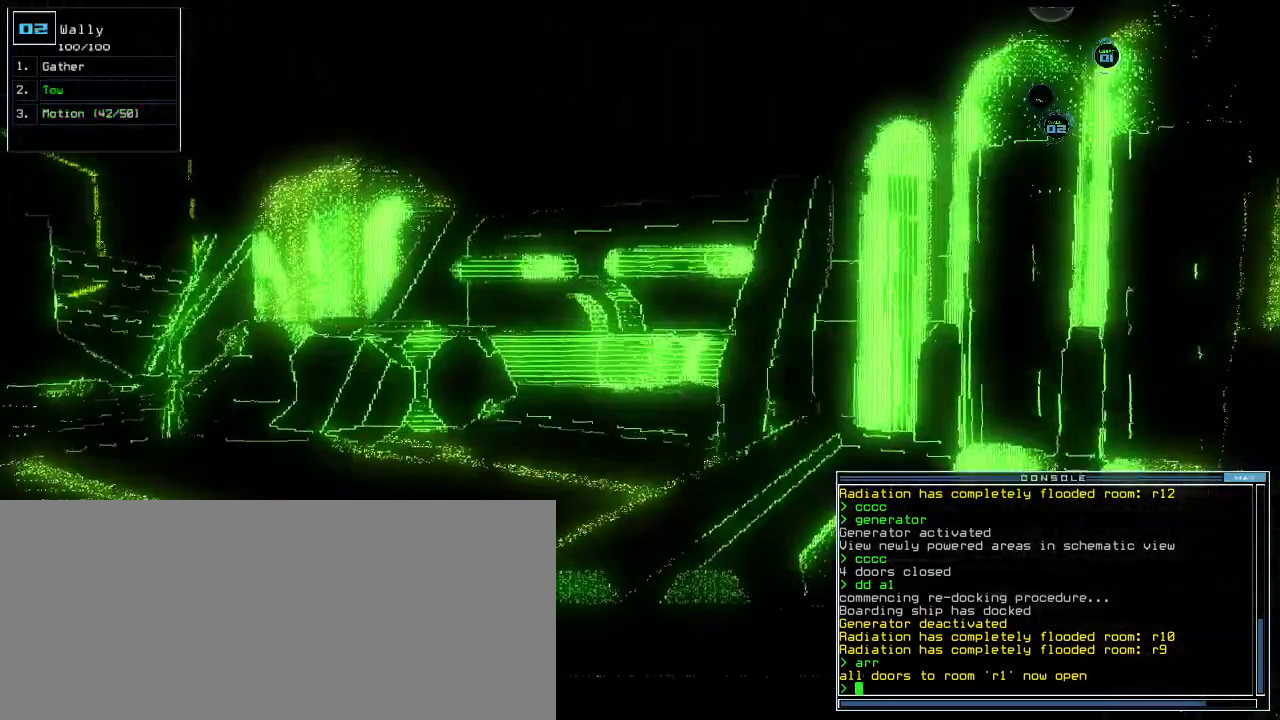
{"keys": [], "events": [[60, "t", "up"], [260, "o", "down"], [320, "o", "up"], [360, "return", "down"], [460, "return", "up"]]}
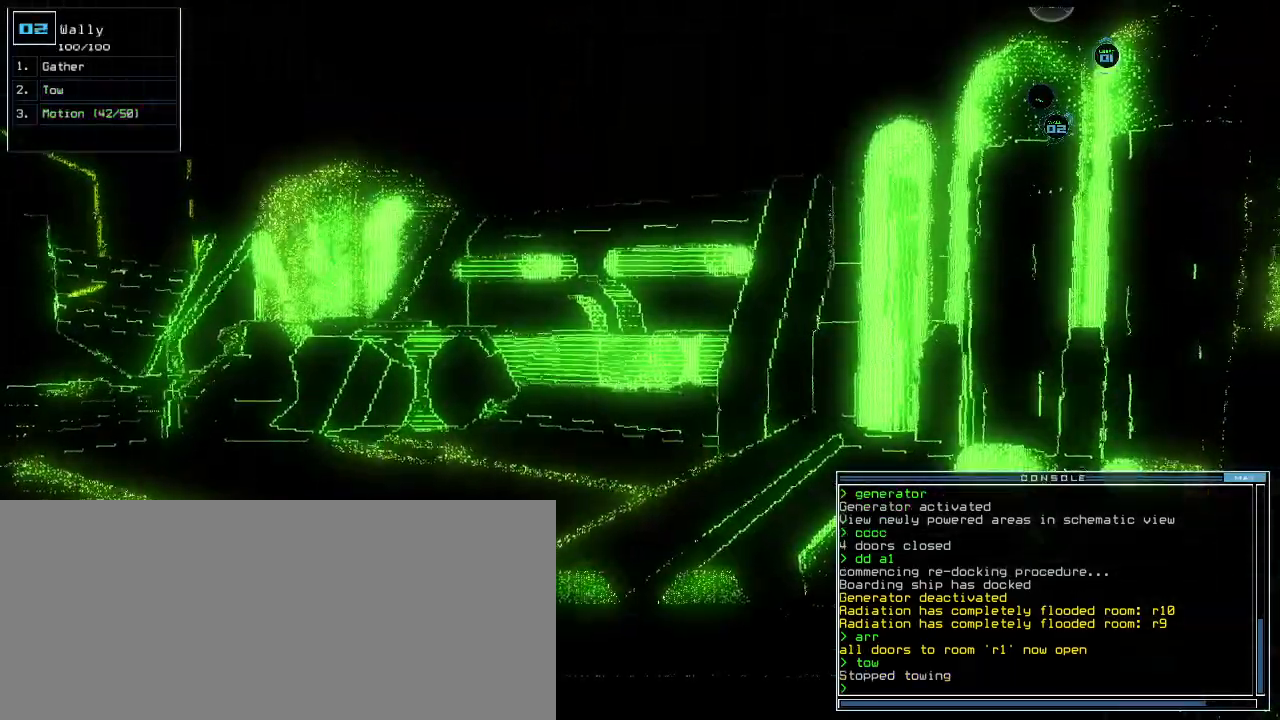
{"keys": ["left", "up"], "events": [[160, "left", "down"], [400, "up", "down"]]}
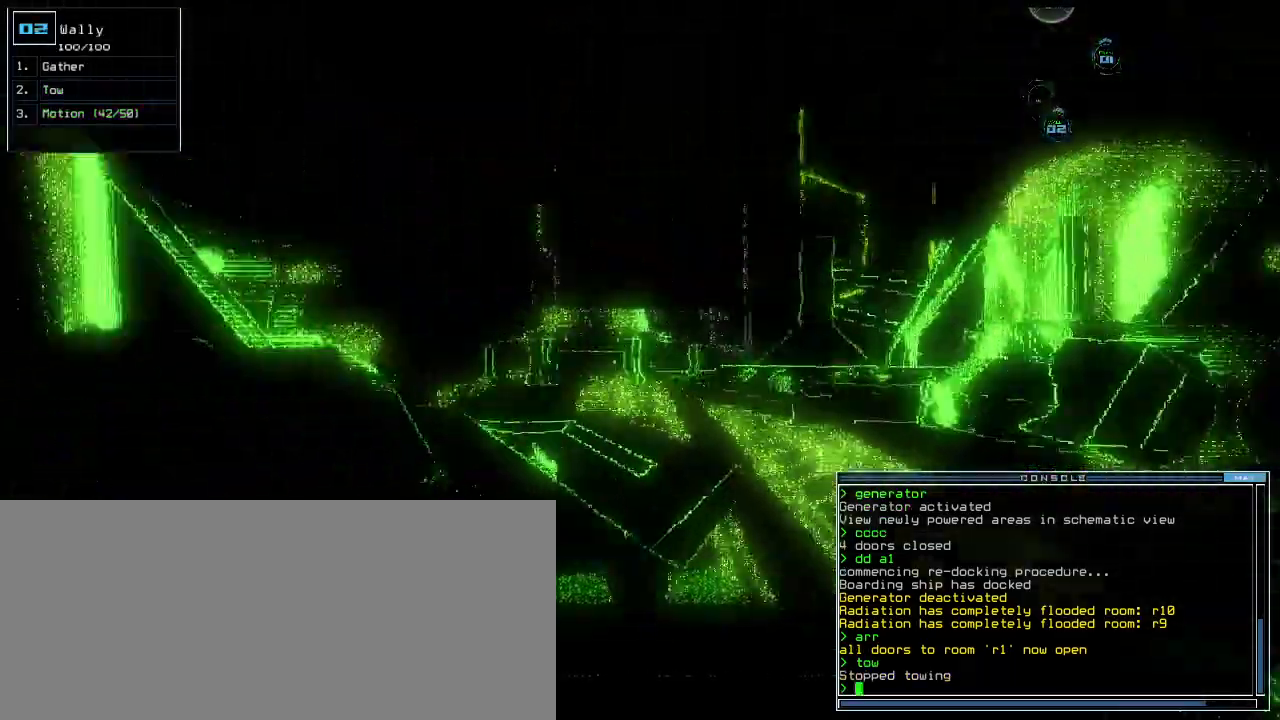
{"keys": ["left", "up"], "events": [[20, "left", "up"], [80, "right", "down"], [340, "right", "up"], [480, "left", "down"]]}
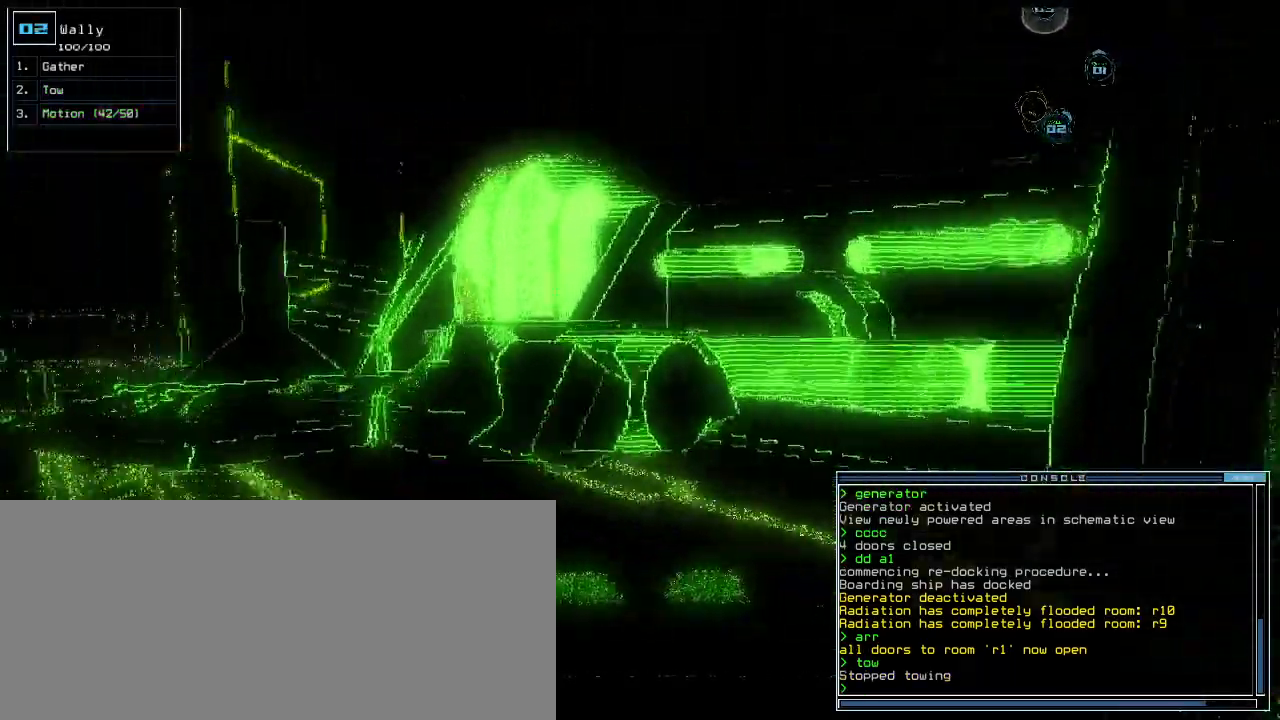
{"keys": [], "events": [[60, "left", "up"], [160, "left", "down"], [240, "left", "up"], [320, "left", "down"], [440, "left", "up"], [480, "up", "up"]]}
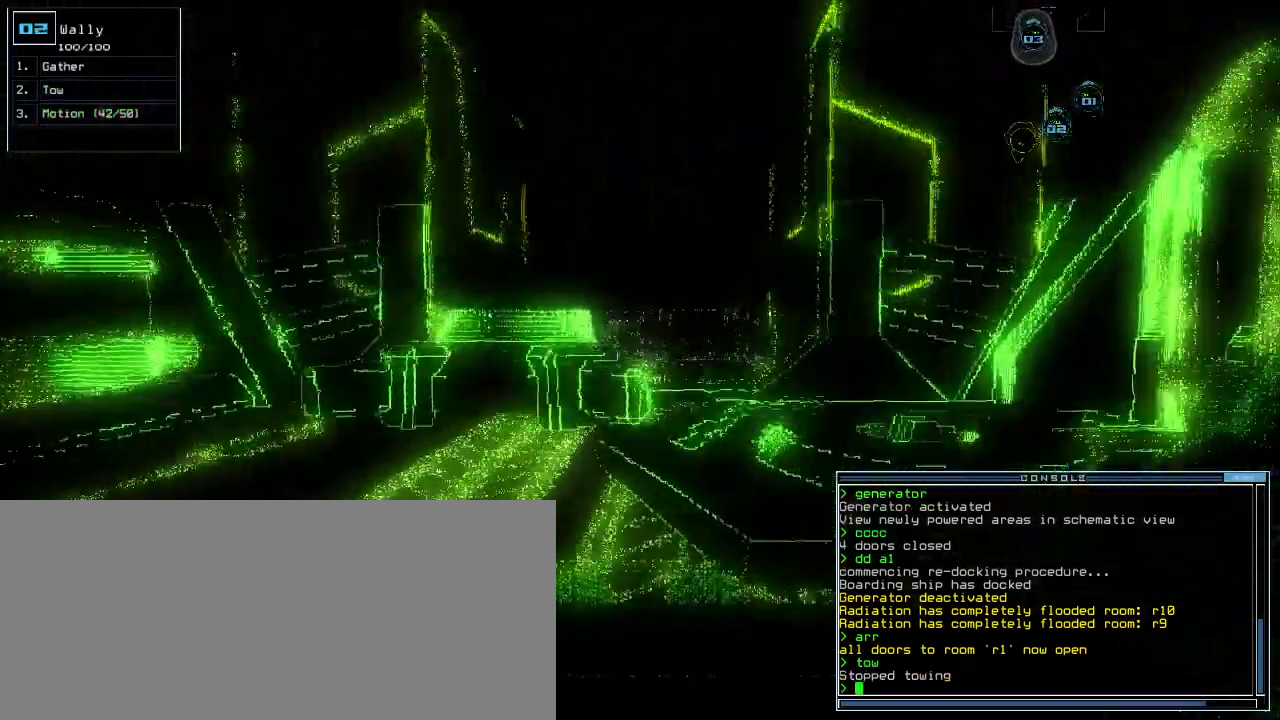
{"keys": ["up"]}
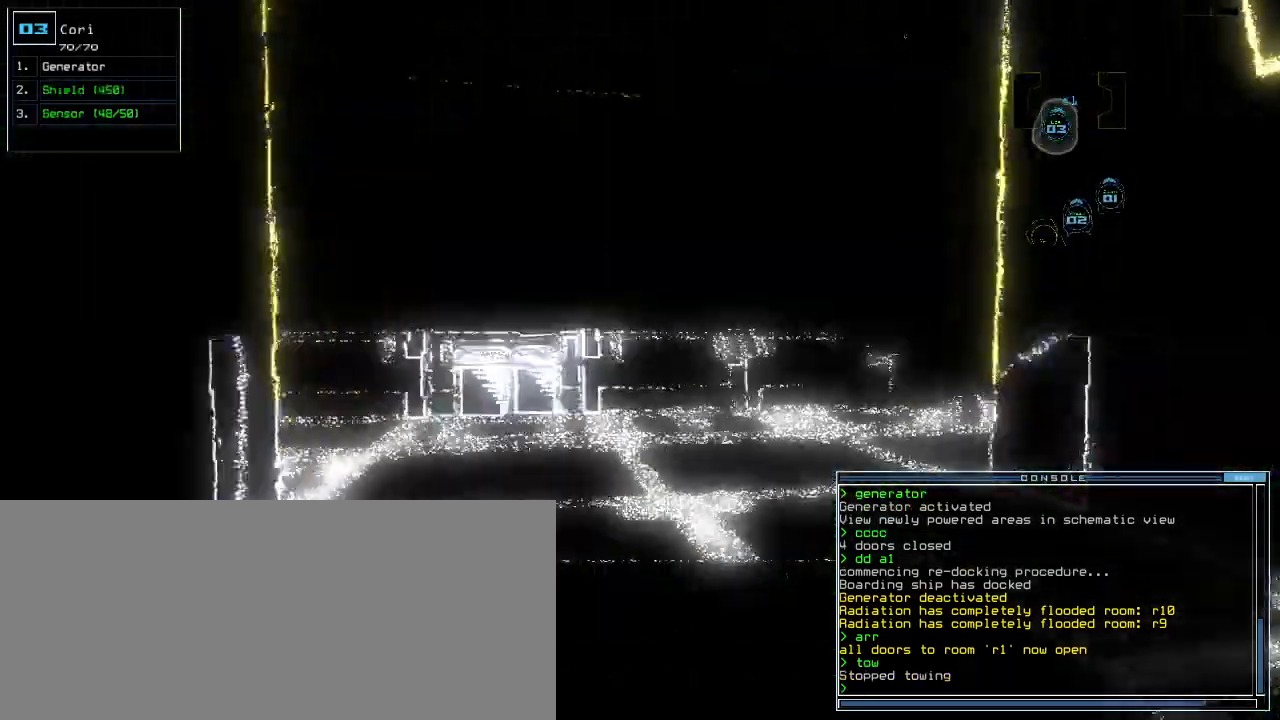
{"keys": ["space", "up"]}
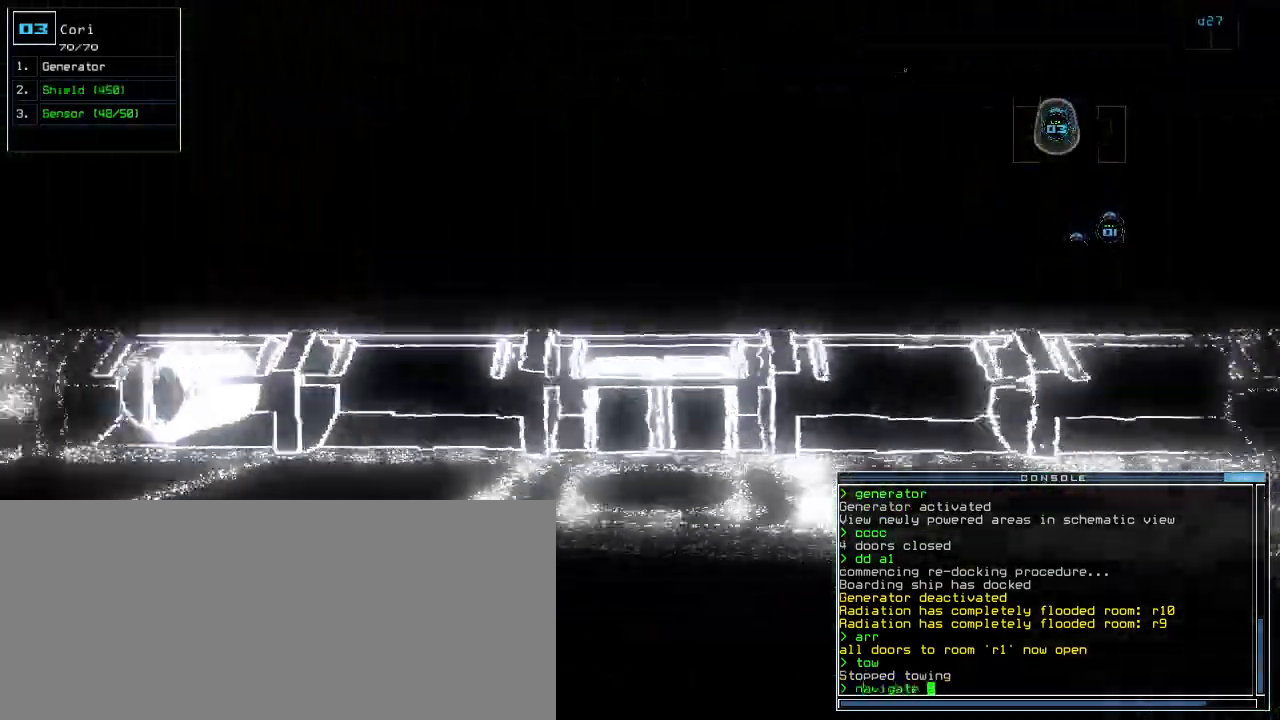
{"keys": ["left", "up"], "events": [[20, "space", "up"], [80, "2", "down"], [140, "2", "up"], [260, "return", "down"], [340, "return", "up"], [400, "left", "down"]]}
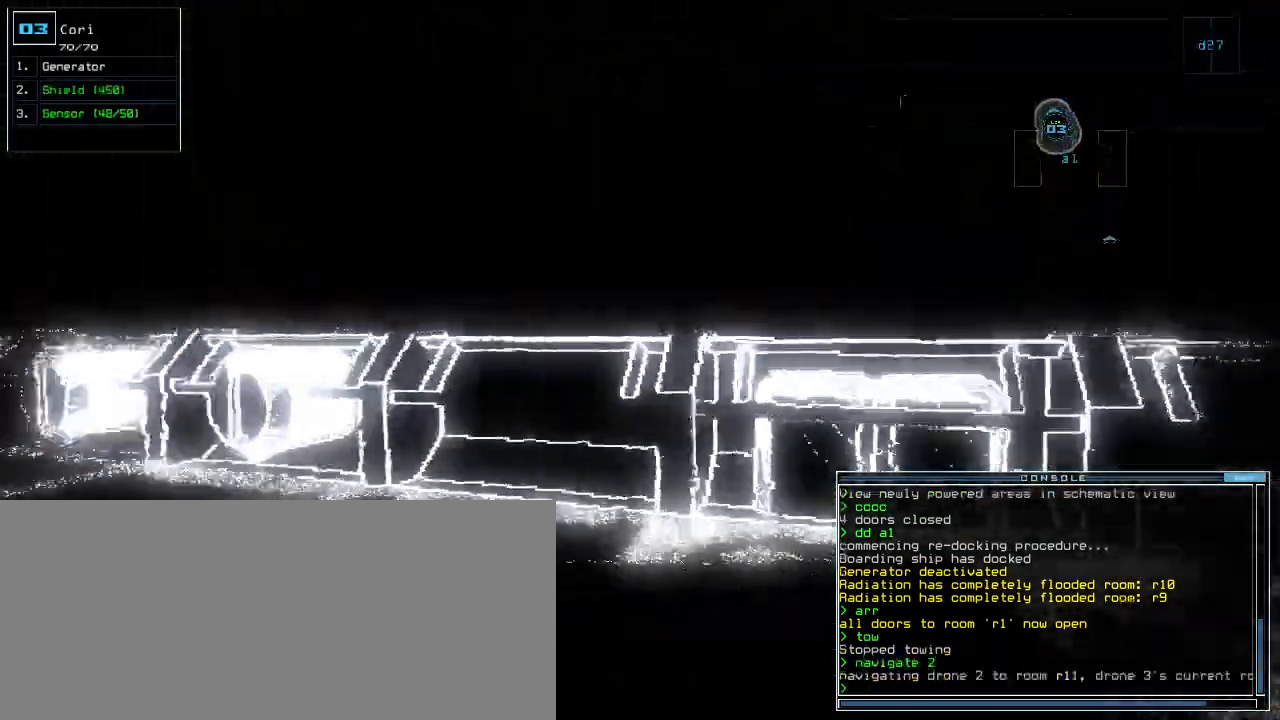
{"keys": ["left", "up"], "events": [[40, "left", "up"], [260, "left", "down"]]}
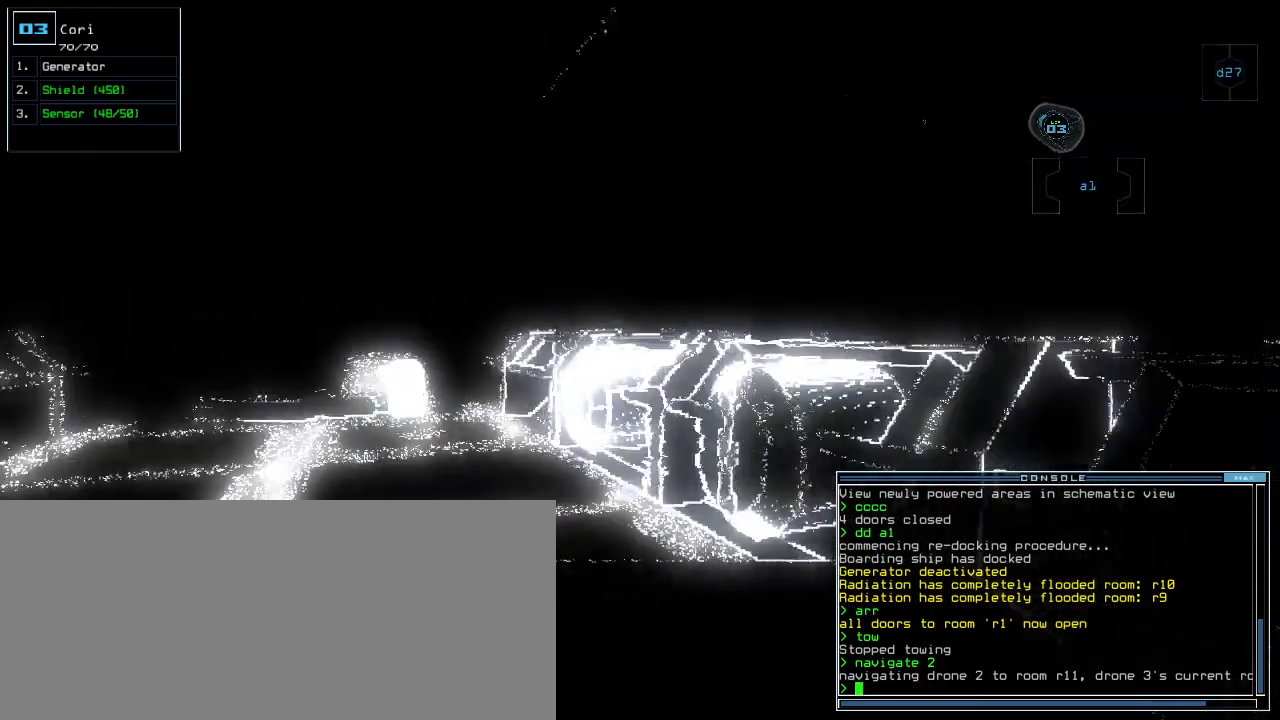
{"keys": ["up"], "events": [[100, "left", "up"]]}
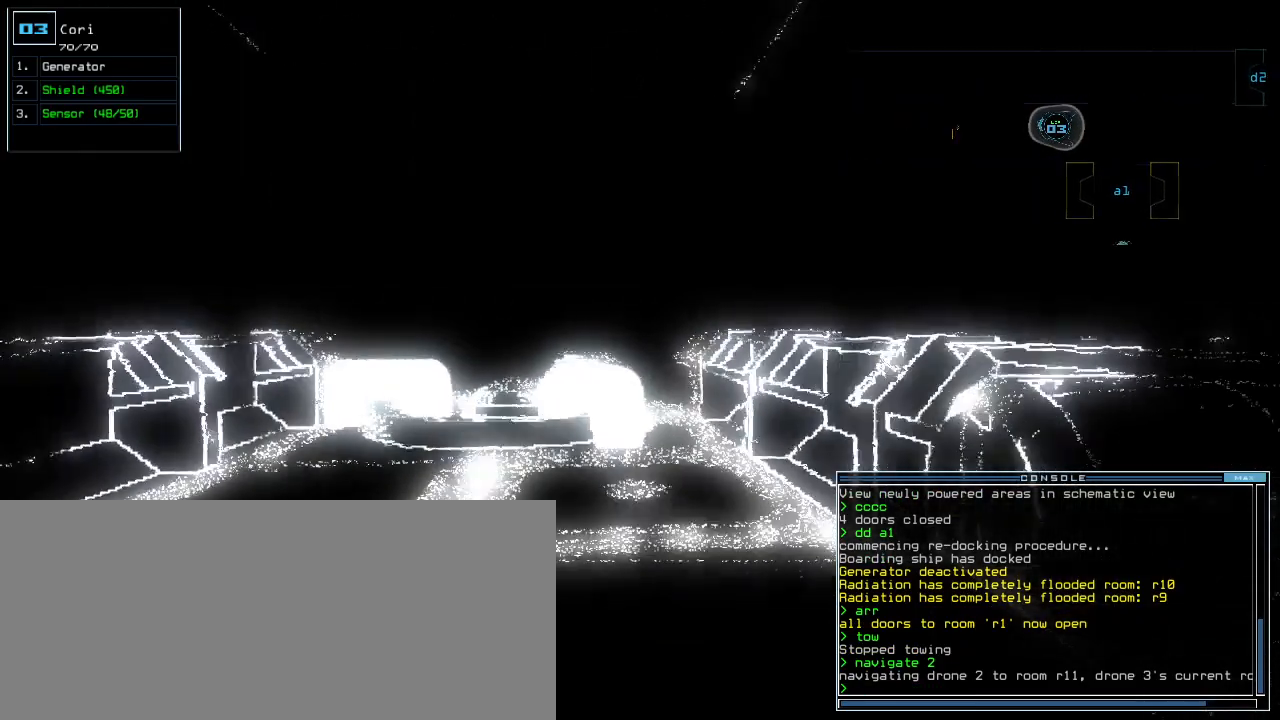
{"keys": ["up"], "events": [[300, "left", "down"], [340, "left", "up"]]}
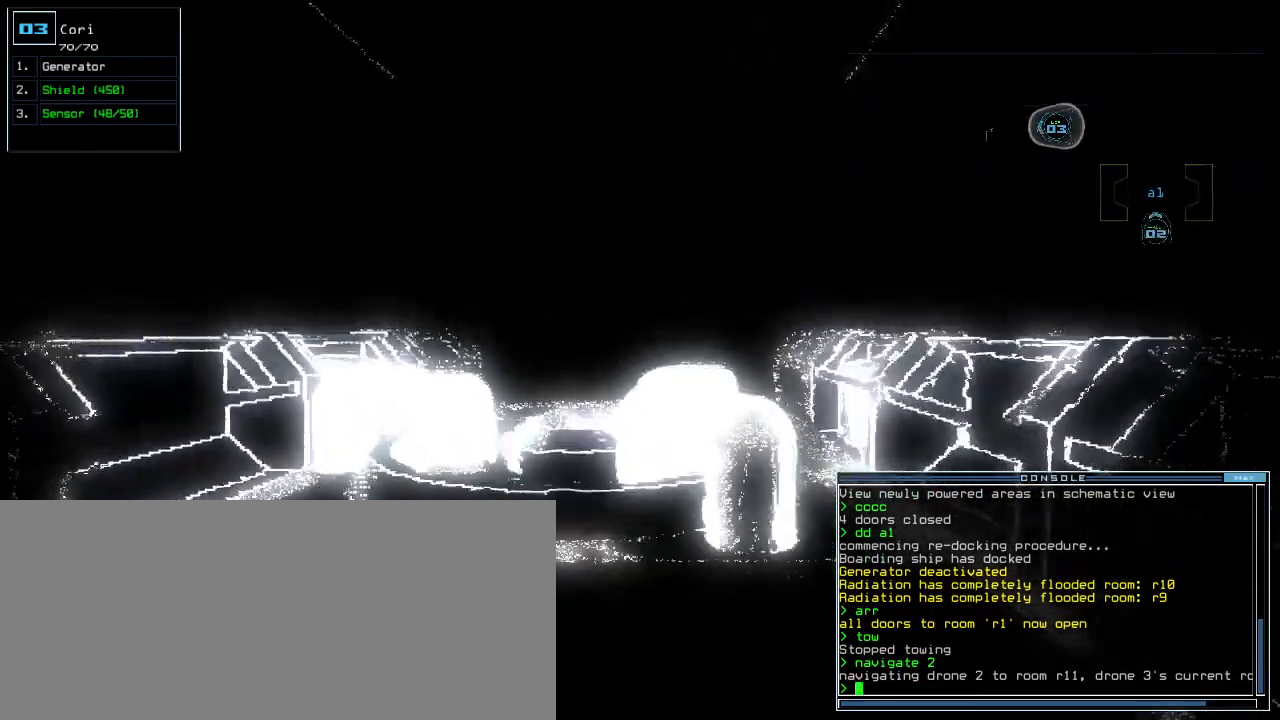
{"keys": ["up"]}